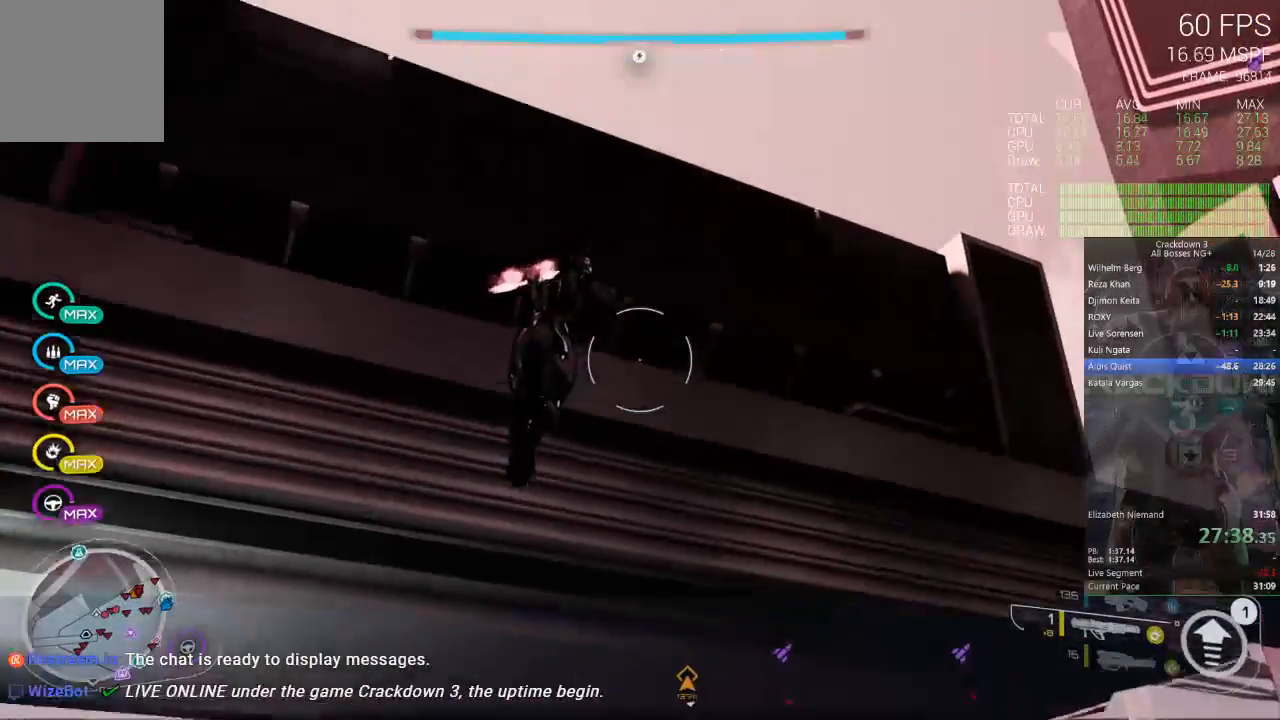
Gameplay with a controller (Xbox layout); each line is a JSON object with the inputs held at the frame after it (dt_ms = milliseconds from this image to that frame). "events" lists button and stick changes between this image and that frame as [ms after this image, input, new state], when the widget could be followed in between. Not read: SELECT START.
{"dt_ms": 500, "buttons": ["A"], "left_stick": "up-left", "right_stick": "center", "events": [[467, "left_stick", "up-left"]]}
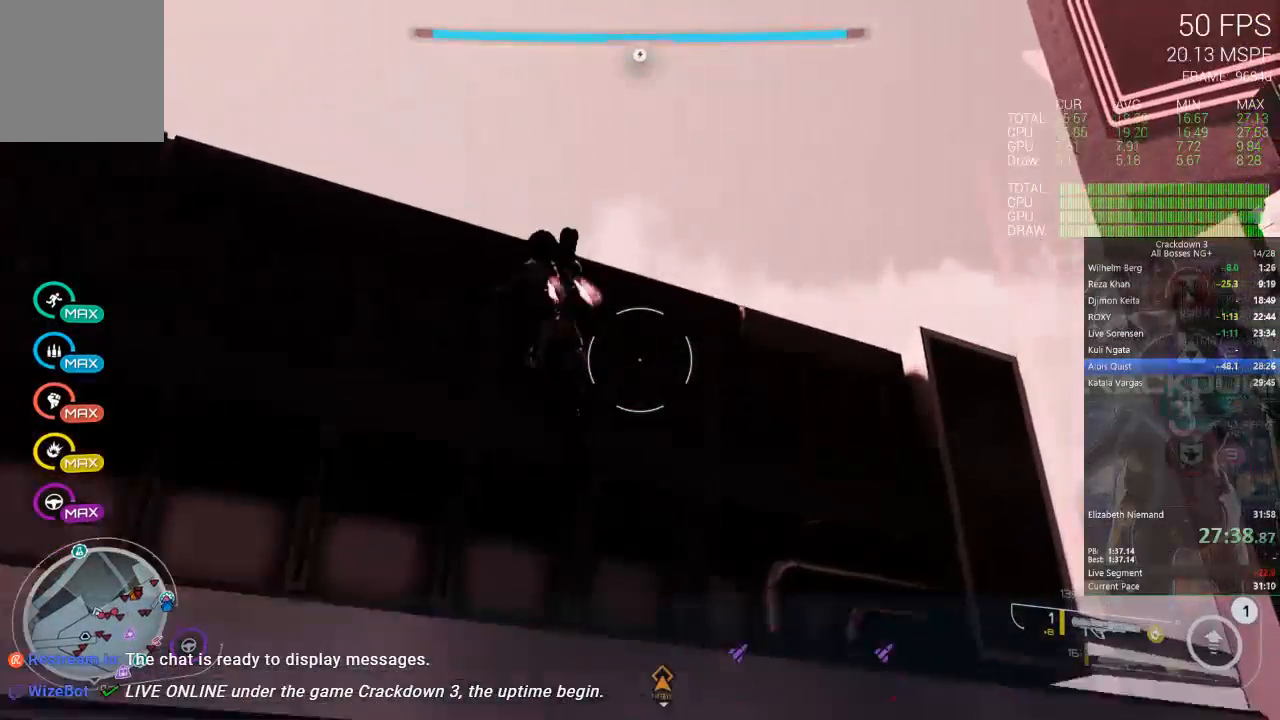
{"dt_ms": 500, "buttons": ["A"], "left_stick": "up-left", "right_stick": "center", "events": []}
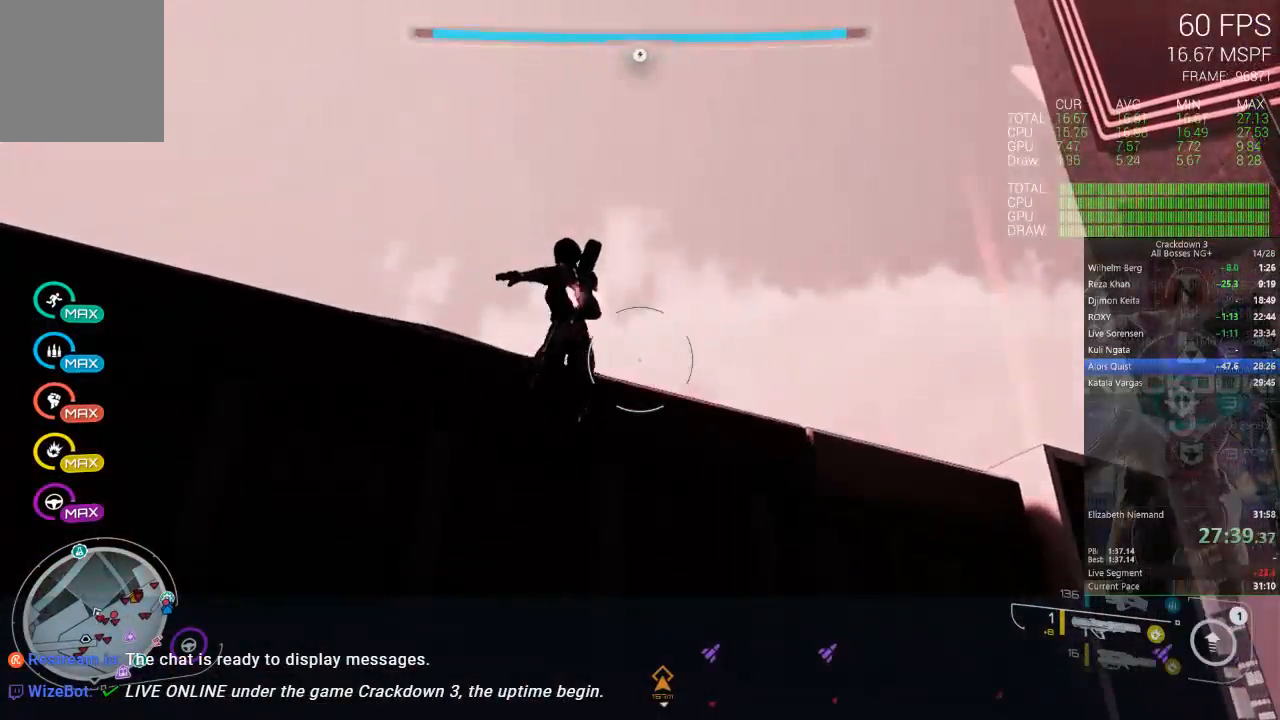
{"dt_ms": 500, "buttons": [], "left_stick": "up-left", "right_stick": "center", "events": [[50, "left_stick", "up"], [400, "left_stick", "up-left"], [467, "A", "up"]]}
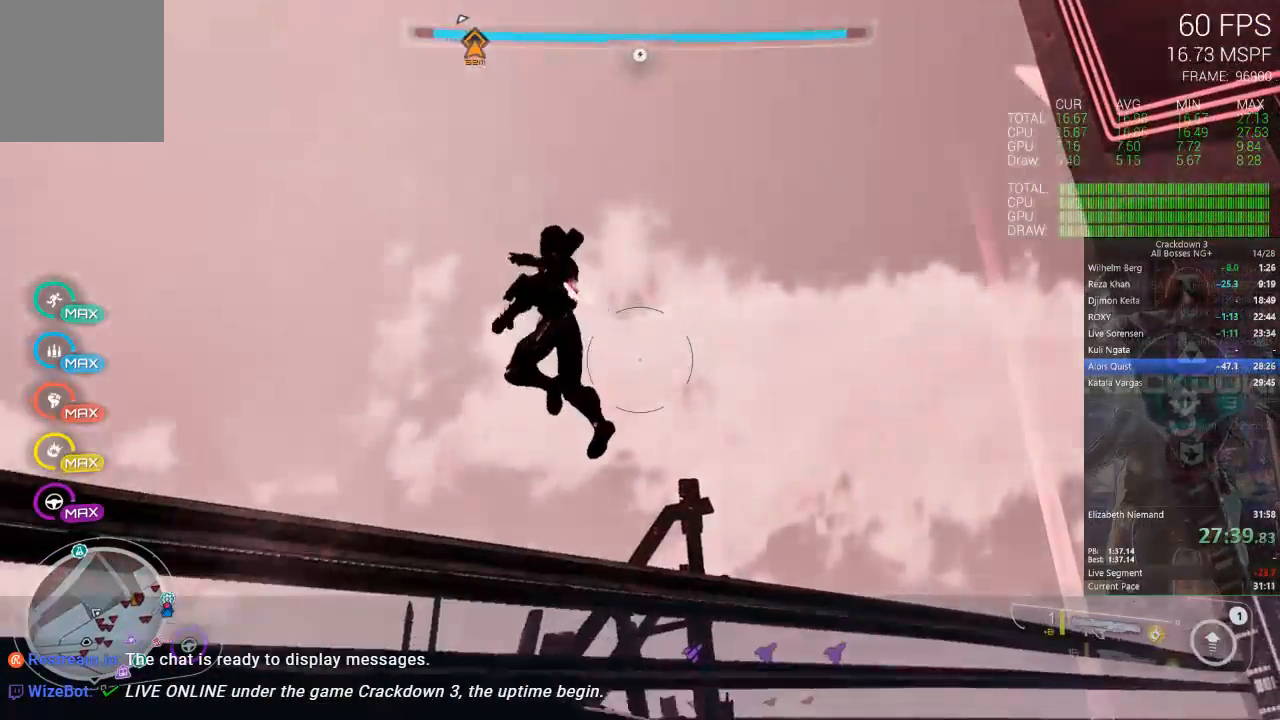
{"dt_ms": 500, "buttons": [], "left_stick": "down-right", "right_stick": "center", "events": [[67, "right_stick", "left"], [100, "left_stick", "left"], [367, "left_stick", "down"], [433, "left_stick", "down-right"], [467, "right_stick", "center"]]}
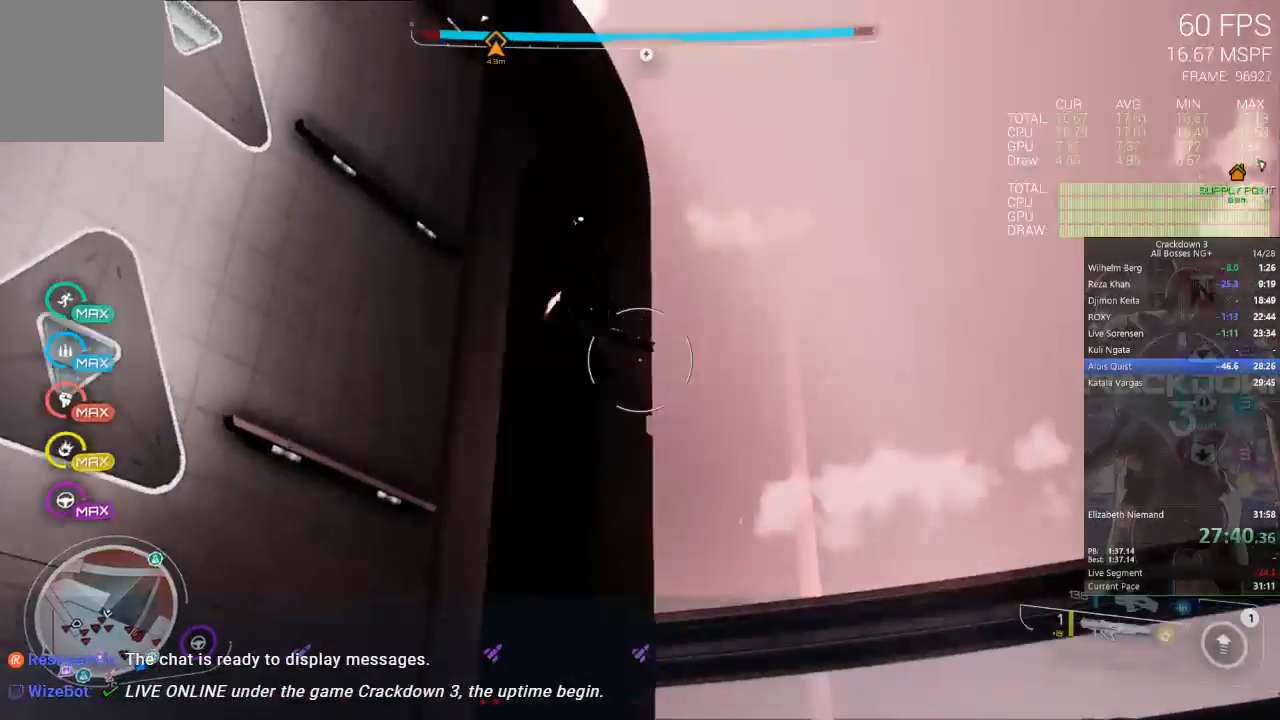
{"dt_ms": 1000, "buttons": [], "left_stick": "up", "right_stick": "center", "events": [[50, "left_stick", "right"], [250, "right_stick", "left"], [533, "left_stick", "center"], [533, "right_stick", "center"], [633, "right_stick", "left"], [700, "left_stick", "up"], [900, "right_stick", "center"]]}
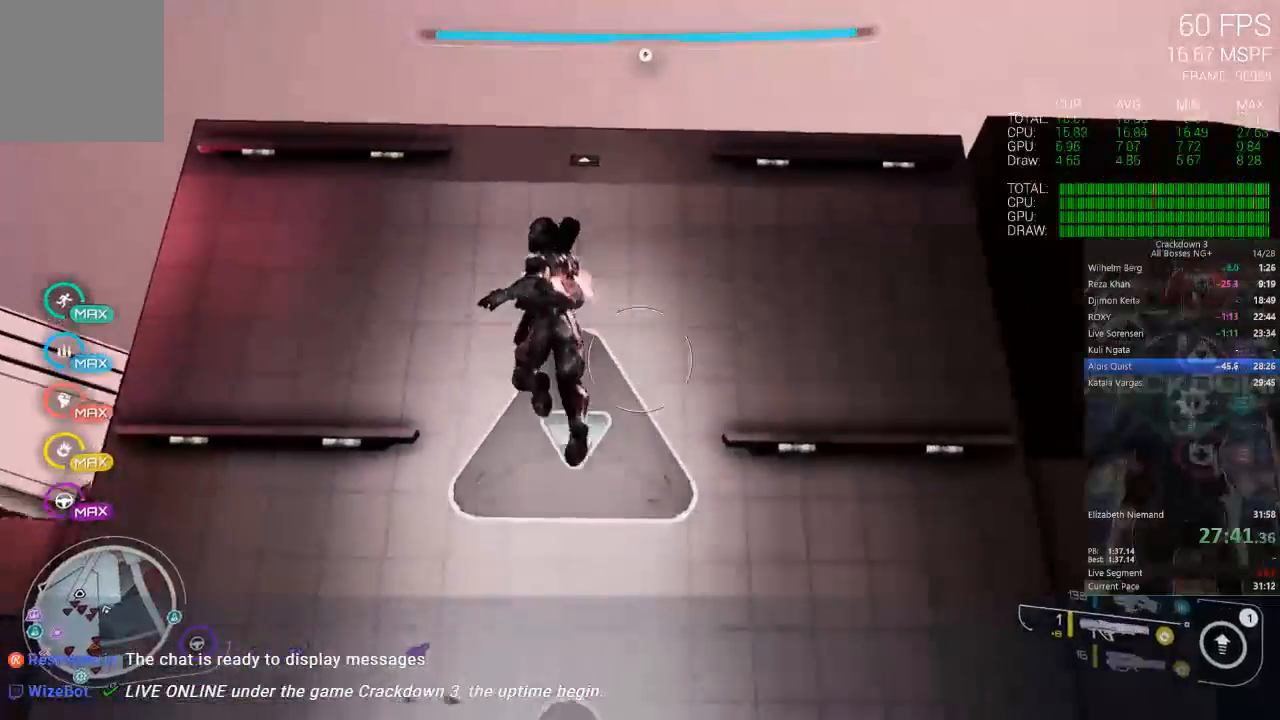
{"dt_ms": 500, "buttons": [], "left_stick": "up", "right_stick": "down-left", "events": [[217, "right_stick", "down-left"]]}
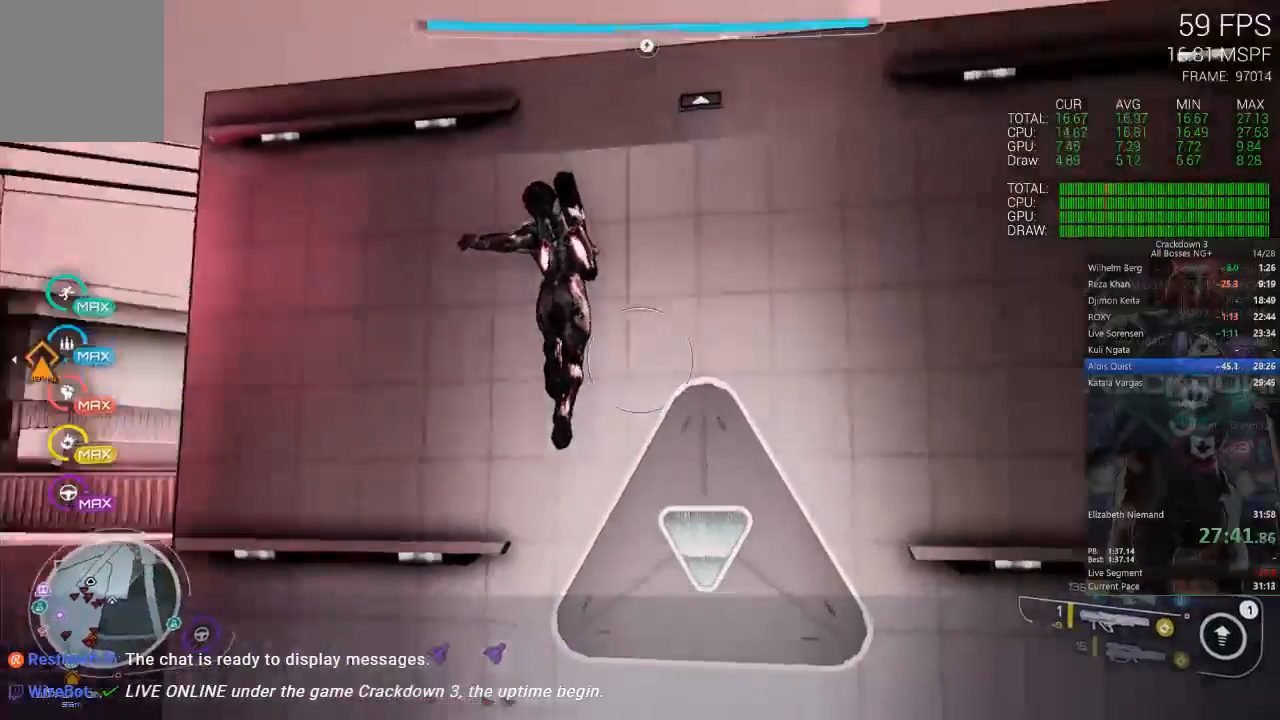
{"dt_ms": 500, "buttons": ["A"], "left_stick": "up-right", "right_stick": "center", "events": [[183, "right_stick", "center"], [317, "A", "down"], [483, "left_stick", "up-right"]]}
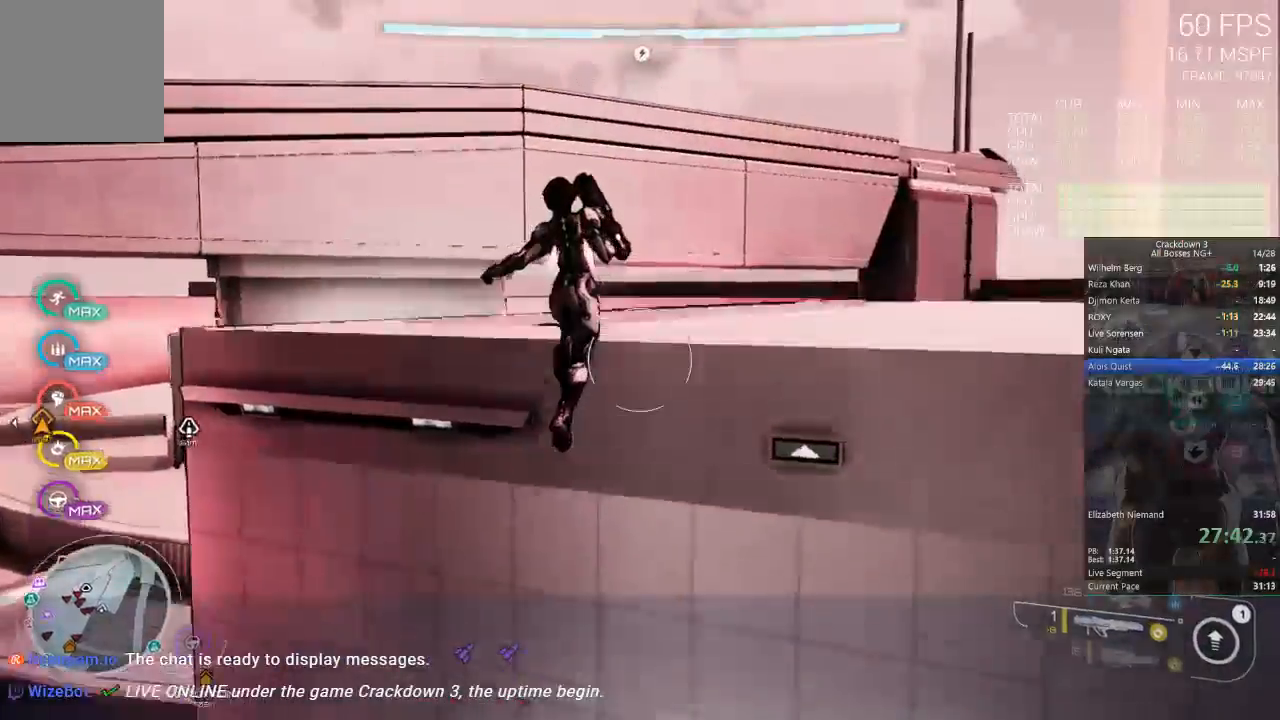
{"dt_ms": 500, "buttons": [], "left_stick": "right", "right_stick": "down-left"}
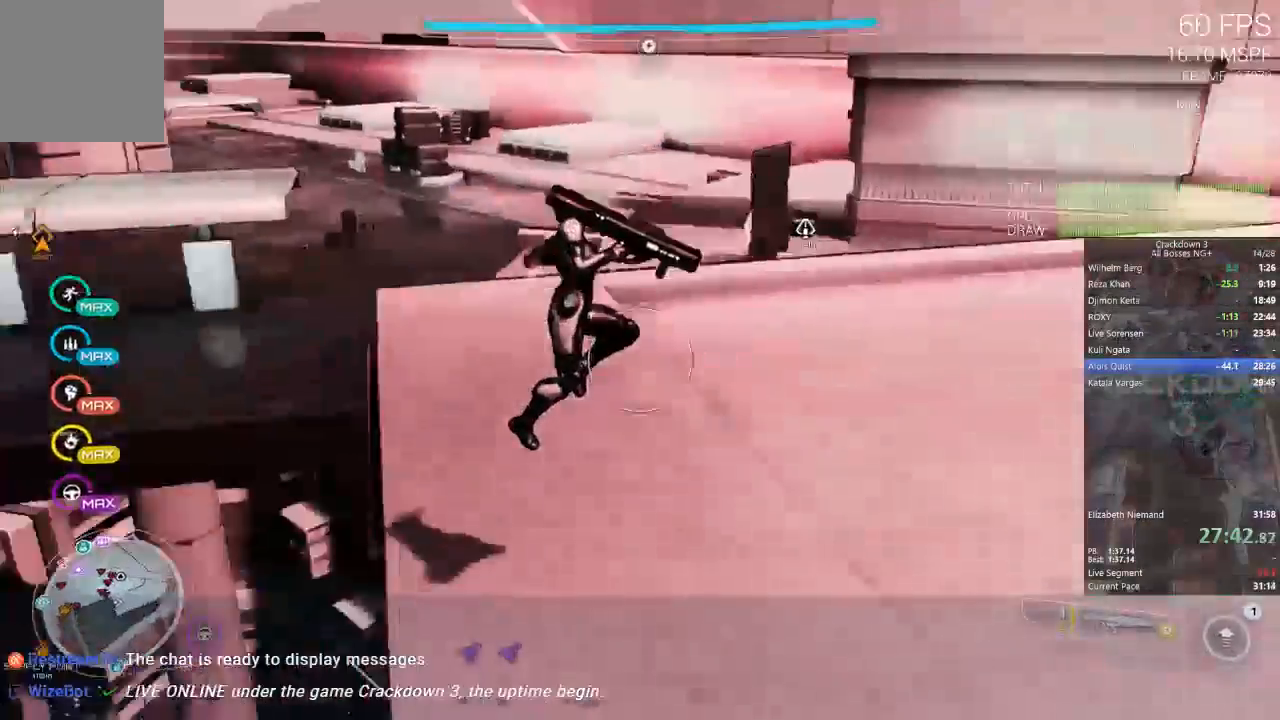
{"dt_ms": 500, "buttons": [], "left_stick": "down-left", "right_stick": "center", "events": [[17, "R1", "down"], [150, "R1", "up"], [150, "left_stick", "down-right"], [150, "right_stick", "up-left"], [250, "right_stick", "center"], [483, "left_stick", "down-left"]]}